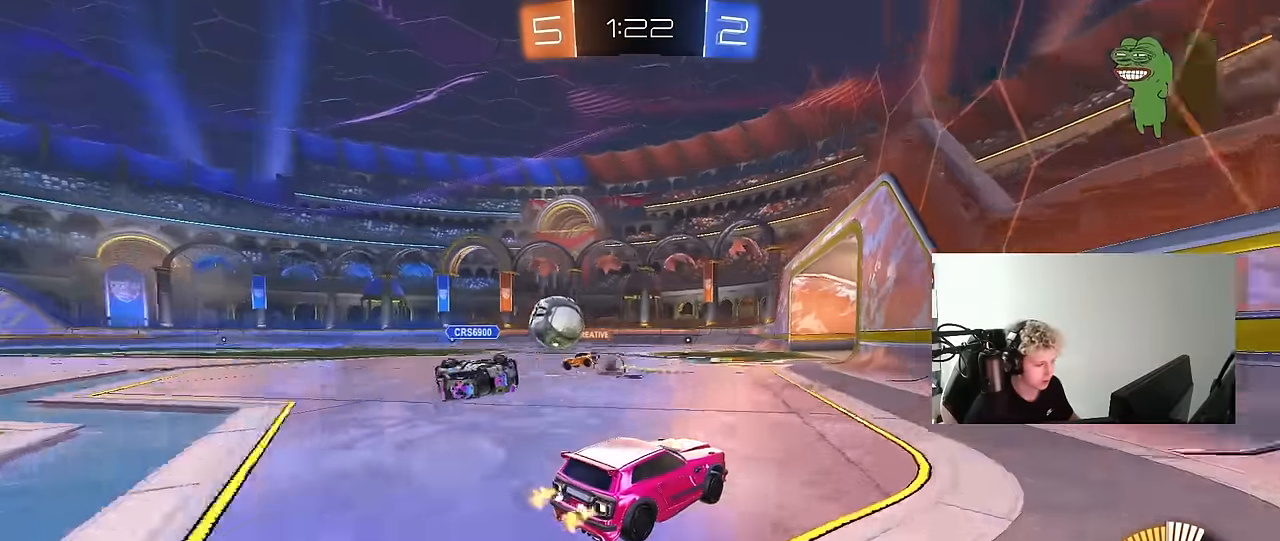
Gameplay with keyboard and mouse; each line is a JSON object with the keys and mouse buttons held at the frame after it. "events" lists presses ("down") and releases ("up") of "1", "2", "3", "4", "5", "a", "alt", "c", "caps_lock", "ctrl", "d", "e", "f", "g", "q", "r", "s", "shift", "space", "t", "tab", "v", "w", "x", "z", "mouse_left", "mouse_wheel" and "mouse_right" between this image and that frame as [ms after this image, input, new state], when the widget could be followed in between. "mouse_left", "mouse_wheel", "mouse_right" = the "left", "wheel", "right" buttons of the "mouse" list. No other keys are recorded. "wheel" means that the mouse wheel is clicked or scrolled. "mouse_move" is the direction in which the mouse moves at that frame (one of eight, or "still"), when it could be read.
{"keys": ["a", "w"], "mouse": [], "mouse_move": "still", "events": [[33, "a", "down"], [116, "shift", "down"], [216, "shift", "up"], [450, "mouse_left", "up"]]}
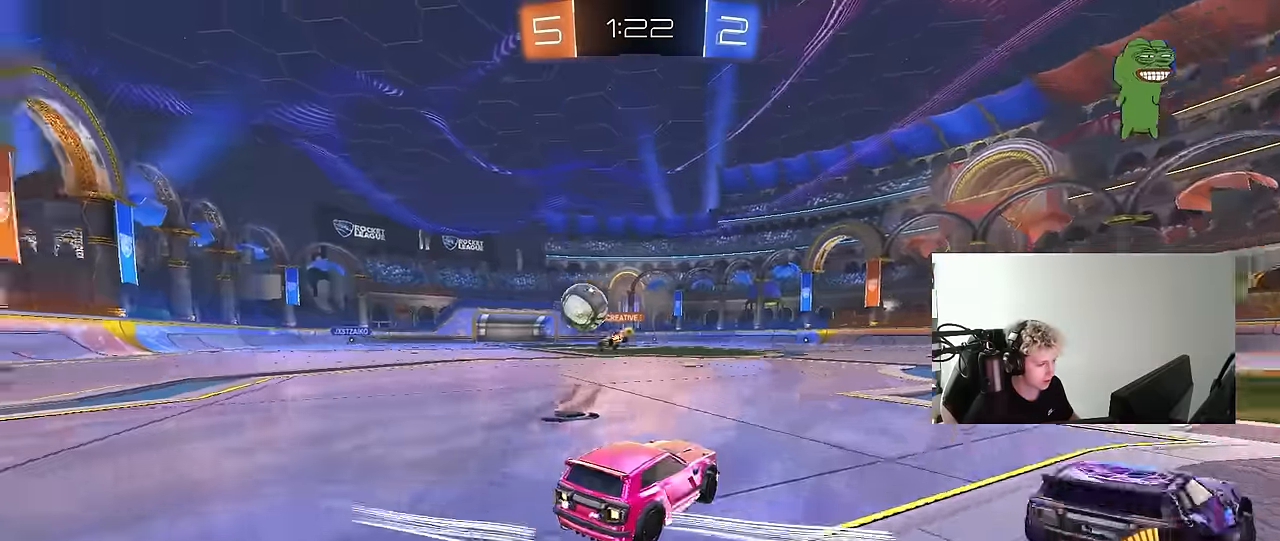
{"keys": ["w"], "mouse": [], "mouse_move": "still", "events": [[83, "mouse_left", "down"], [283, "a", "up"], [366, "mouse_left", "up"]]}
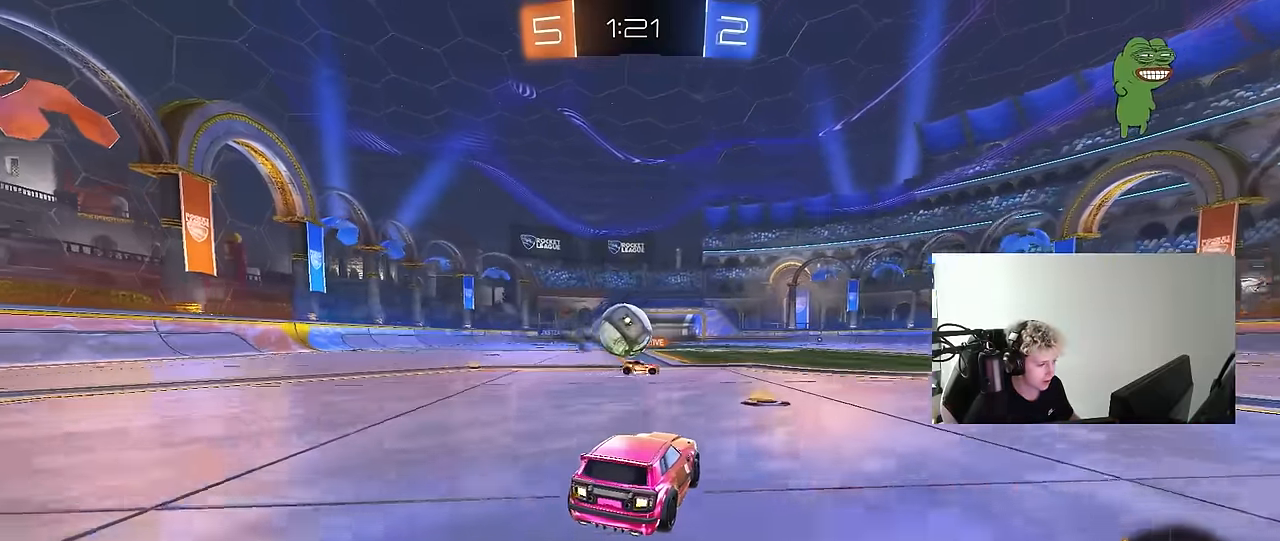
{"keys": ["w"], "mouse": [], "mouse_move": "still", "events": [[50, "a", "down"], [300, "a", "up"], [333, "d", "down"], [483, "d", "up"]]}
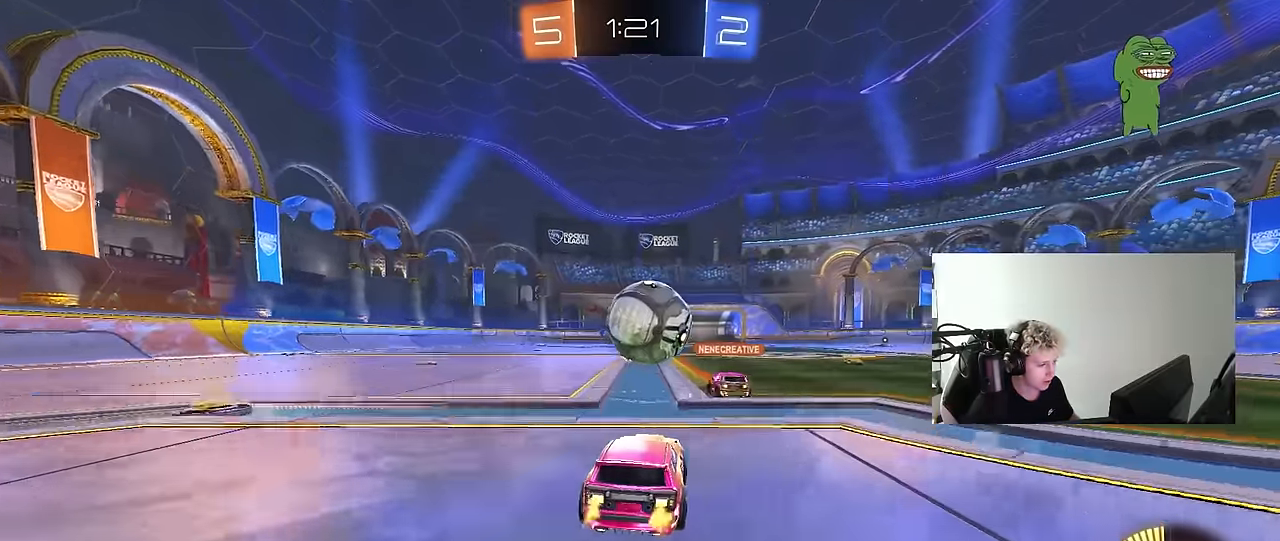
{"keys": ["a", "shift", "w"], "mouse": [], "mouse_move": "still", "events": [[66, "w", "up"], [116, "s", "down"], [216, "s", "up"], [300, "a", "down"], [450, "shift", "down"], [450, "w", "down"]]}
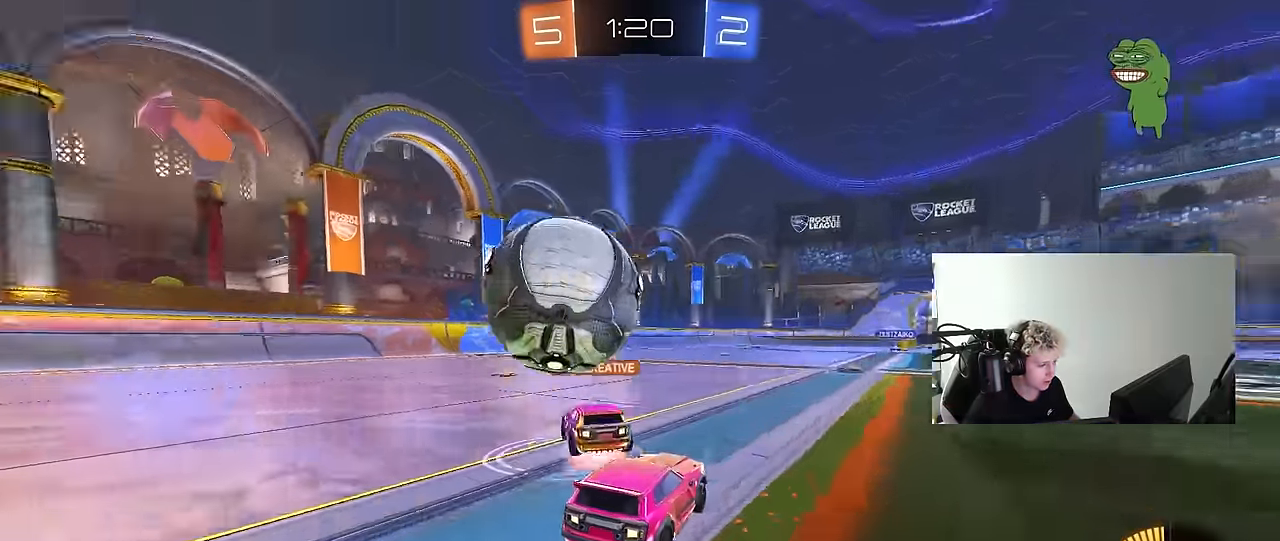
{"keys": [], "mouse": [], "mouse_move": "still", "events": [[50, "shift", "up"], [50, "w", "up"], [133, "s", "down"], [233, "a", "up"], [283, "s", "up"]]}
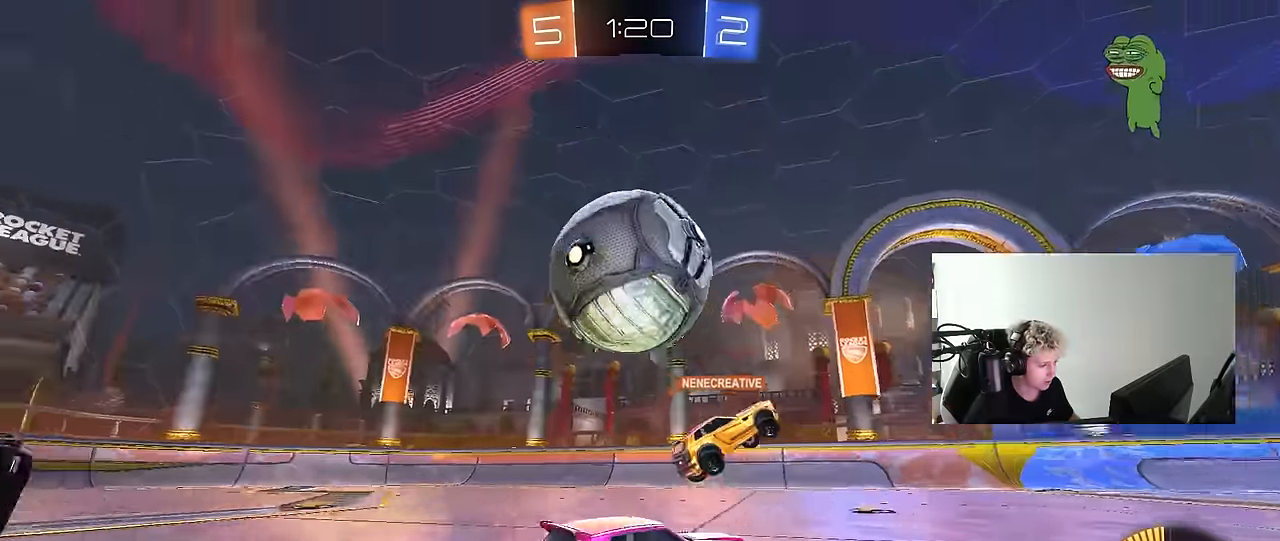
{"keys": ["d", "s"], "mouse": [], "mouse_move": "still", "events": [[16, "a", "down"], [150, "w", "down"], [200, "a", "up"], [200, "d", "down"], [300, "d", "up"], [333, "w", "up"], [433, "s", "down"], [483, "d", "down"]]}
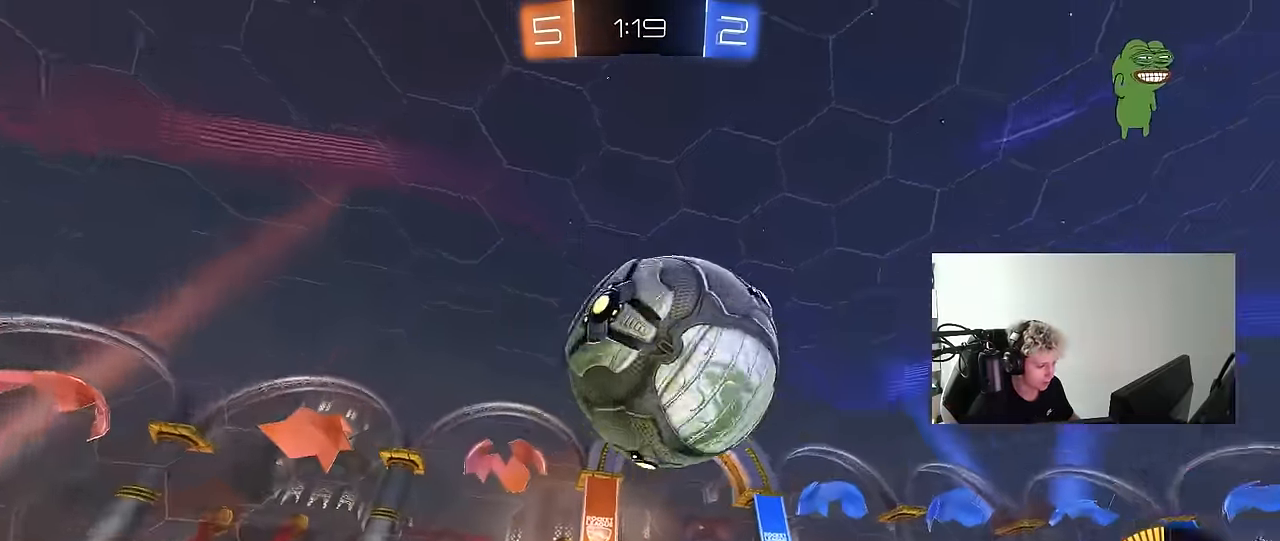
{"keys": ["d", "w"], "mouse": [], "mouse_move": "still", "events": [[66, "s", "up"], [116, "d", "up"], [217, "d", "down"], [267, "w", "down"]]}
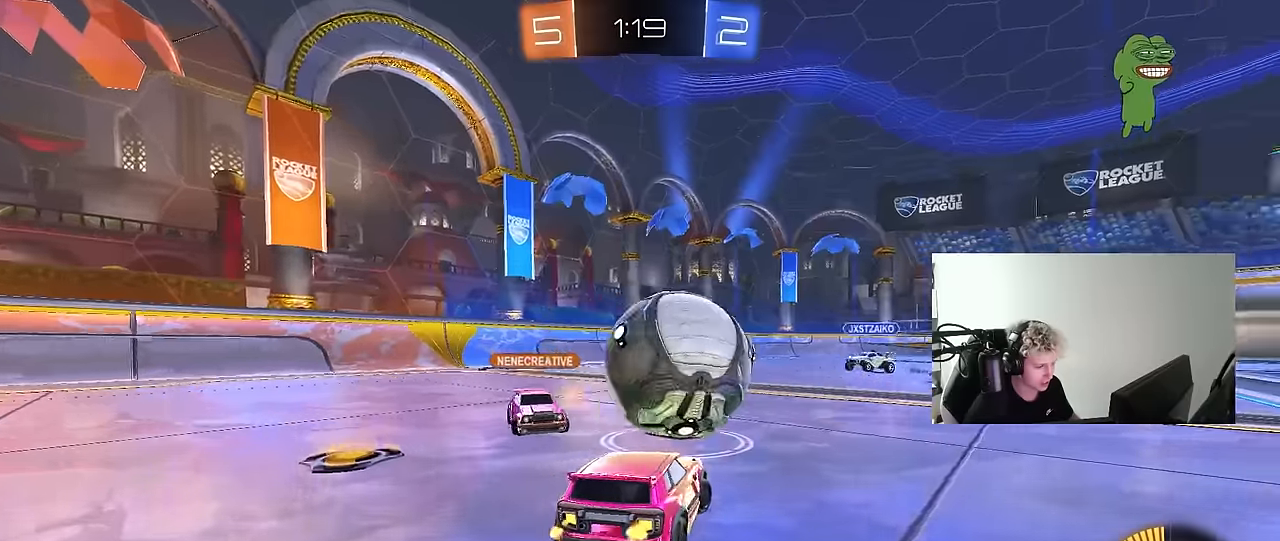
{"keys": ["d", "w"], "mouse": ["left"], "mouse_move": "still", "events": [[50, "d", "up"], [133, "d", "down"], [133, "w", "up"], [183, "w", "down"], [233, "mouse_left", "down"], [283, "shift", "down"], [317, "shift", "up"]]}
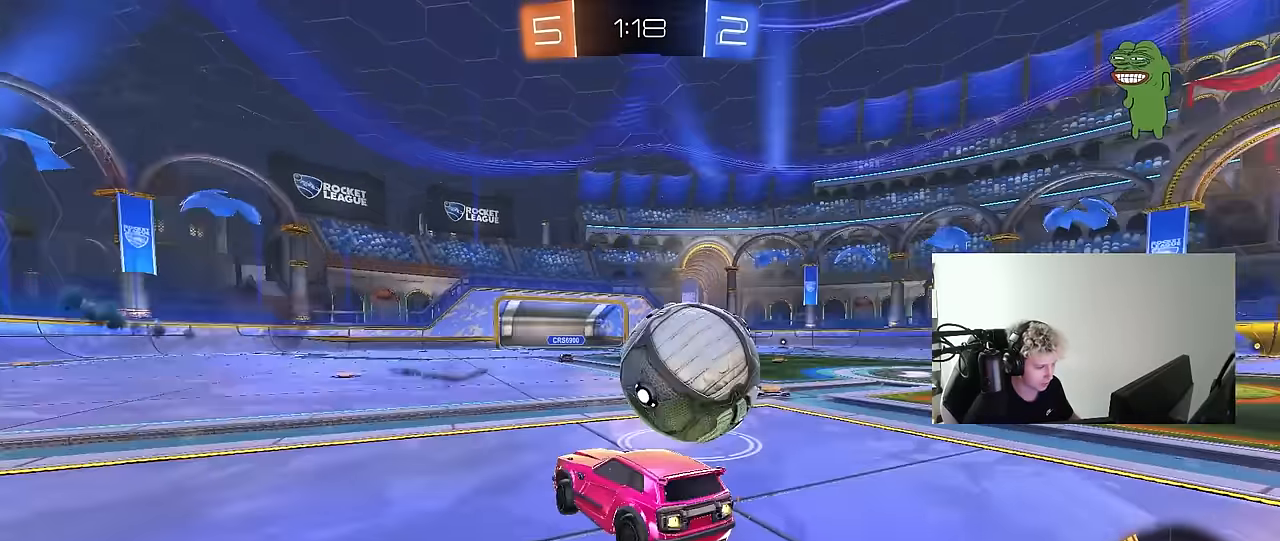
{"keys": ["d", "w"], "mouse": ["left"], "mouse_move": "down", "events": [[17, "d", "up"], [100, "mouse_left", "up"], [100, "w", "up"], [150, "d", "down"], [200, "w", "down"], [300, "mouse_left", "down"], [333, "d", "up"], [483, "d", "down"]]}
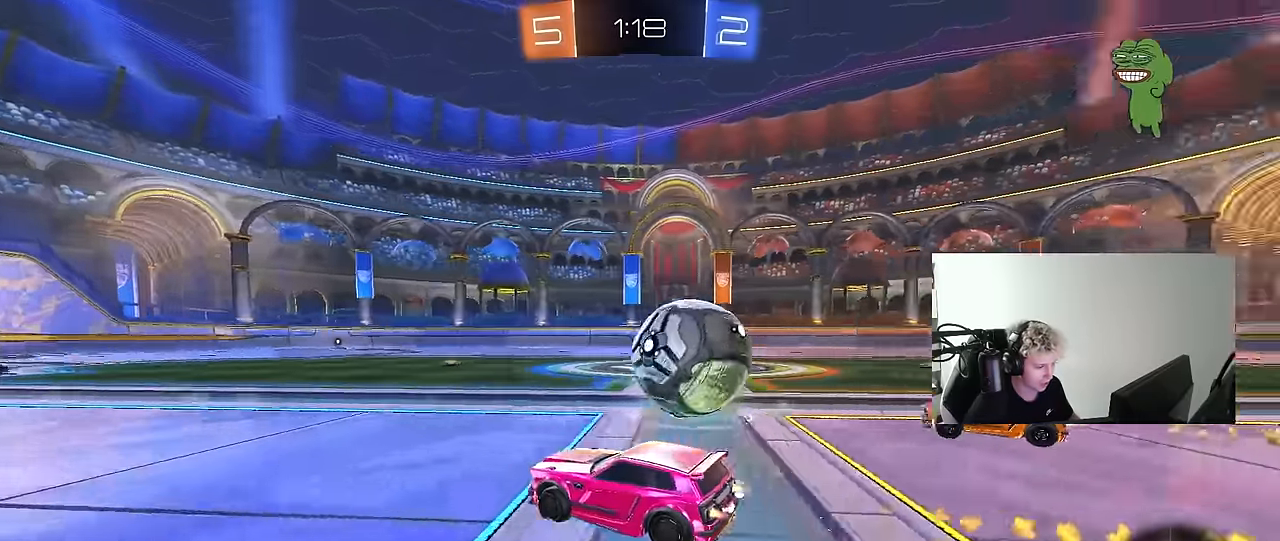
{"keys": ["w"], "mouse": ["left"], "mouse_move": "still", "events": [[67, "d", "up"], [67, "space", "down"], [317, "space", "up"]]}
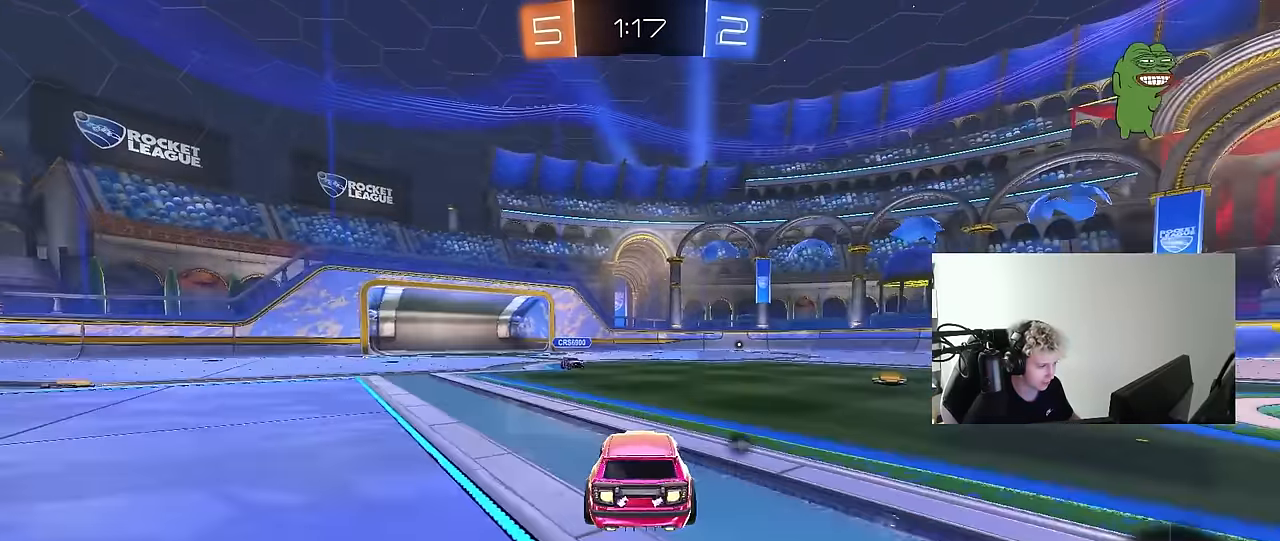
{"keys": ["d", "w"], "mouse": ["left"], "mouse_move": "down-right", "events": [[83, "a", "down"], [183, "a", "up"], [183, "mouse_right", "down"], [183, "w", "up"], [283, "mouse_right", "up"], [283, "s", "down"], [317, "s", "up"], [417, "d", "down"], [467, "w", "down"]]}
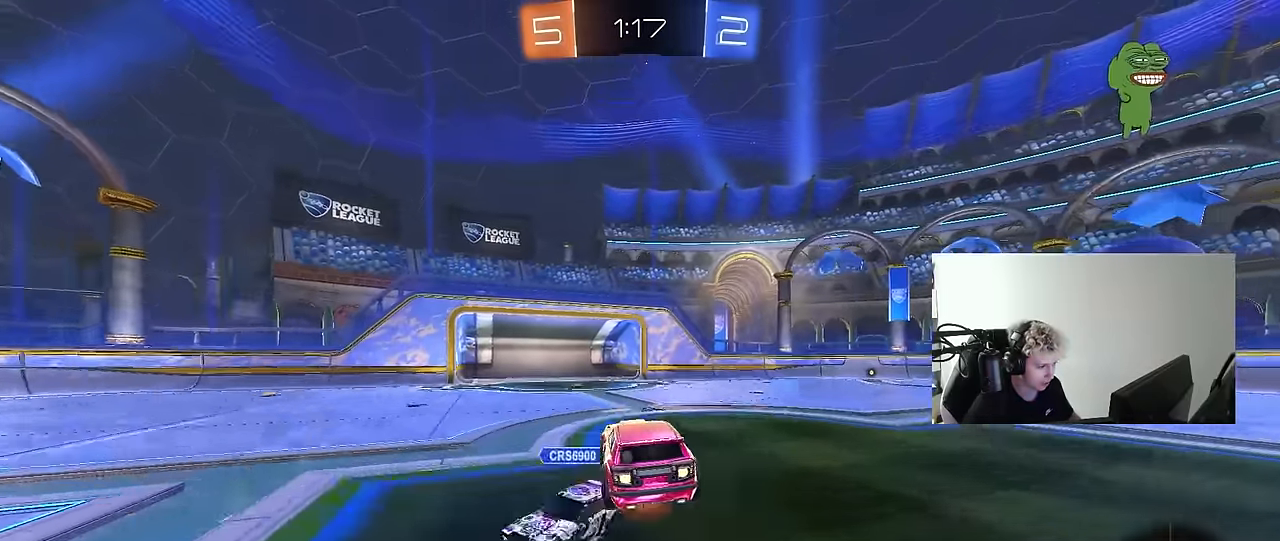
{"keys": ["a", "shift"], "mouse": [], "mouse_move": "up", "events": [[17, "a", "down"], [17, "d", "up"], [17, "mouse_right", "down"], [17, "shift", "down"], [150, "s", "down"], [150, "w", "up"], [250, "mouse_right", "up"], [300, "mouse_left", "up"], [300, "space", "down"], [333, "s", "up"], [483, "space", "up"]]}
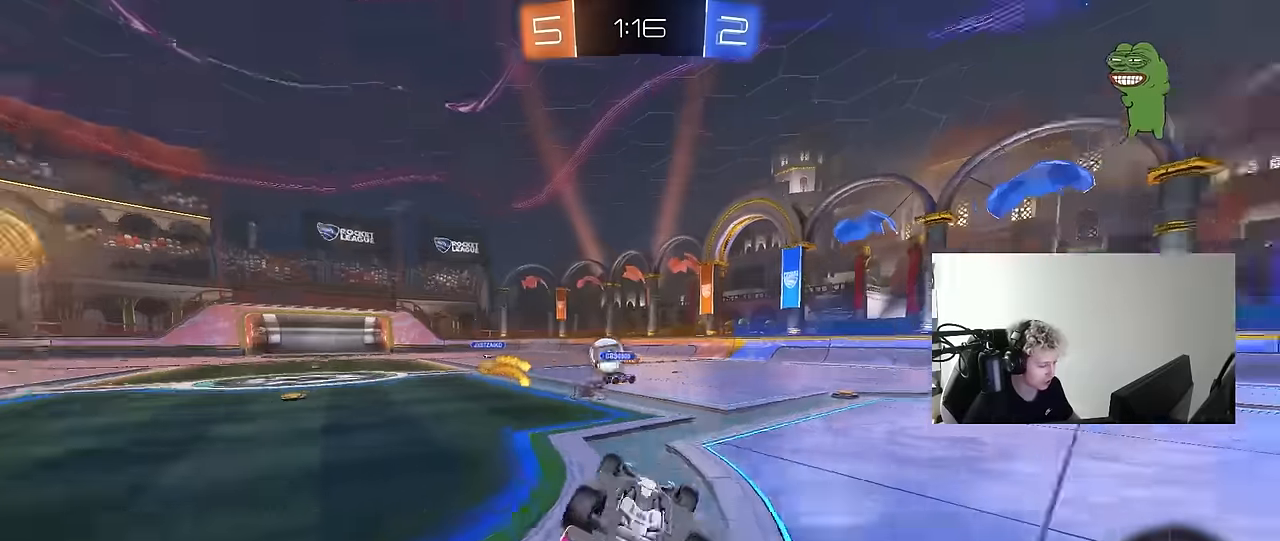
{"keys": ["d", "w"], "mouse": [], "mouse_move": "still", "events": [[33, "s", "down"], [217, "s", "up"], [217, "shift", "up"], [267, "a", "up"], [317, "d", "down"], [400, "d", "up"], [450, "w", "down"], [500, "d", "down"]]}
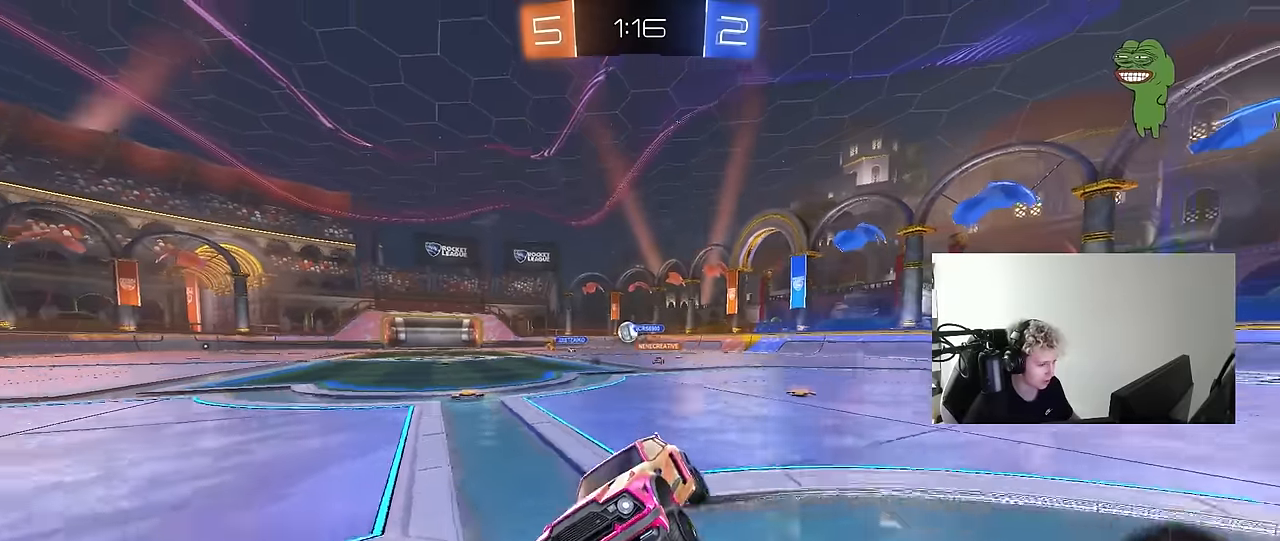
{"keys": ["d", "w"], "mouse": ["left"], "mouse_move": "still", "events": [[233, "shift", "down"], [283, "mouse_left", "down"], [317, "shift", "up"]]}
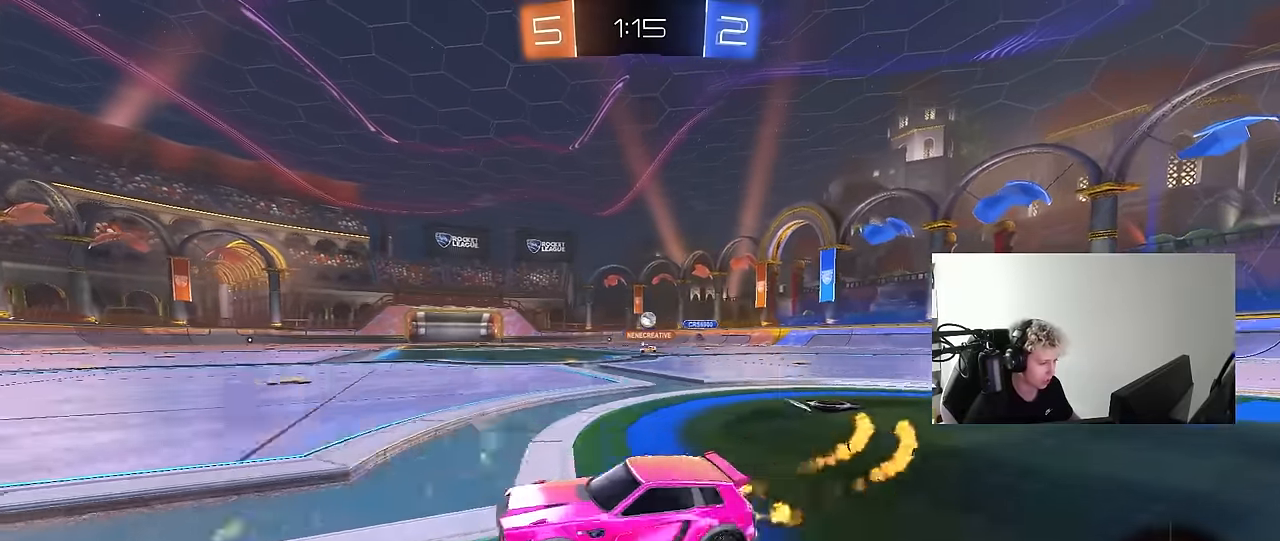
{"keys": ["a", "shift", "w"], "mouse": ["left"], "mouse_move": "still", "events": [[383, "d", "up"], [383, "mouse_right", "down"], [433, "a", "down"], [433, "shift", "down"], [483, "mouse_right", "up"]]}
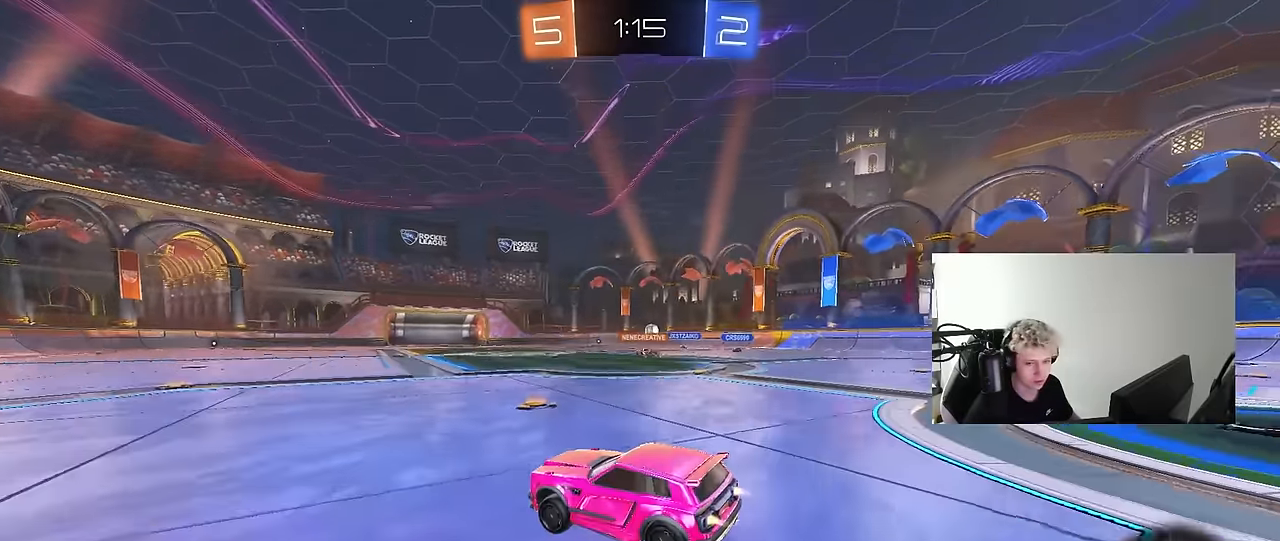
{"keys": ["a", "shift"], "mouse": ["left"], "mouse_move": "still", "events": [[33, "mouse_right", "down"], [117, "s", "down"], [117, "w", "up"], [217, "mouse_right", "up"], [450, "s", "up"]]}
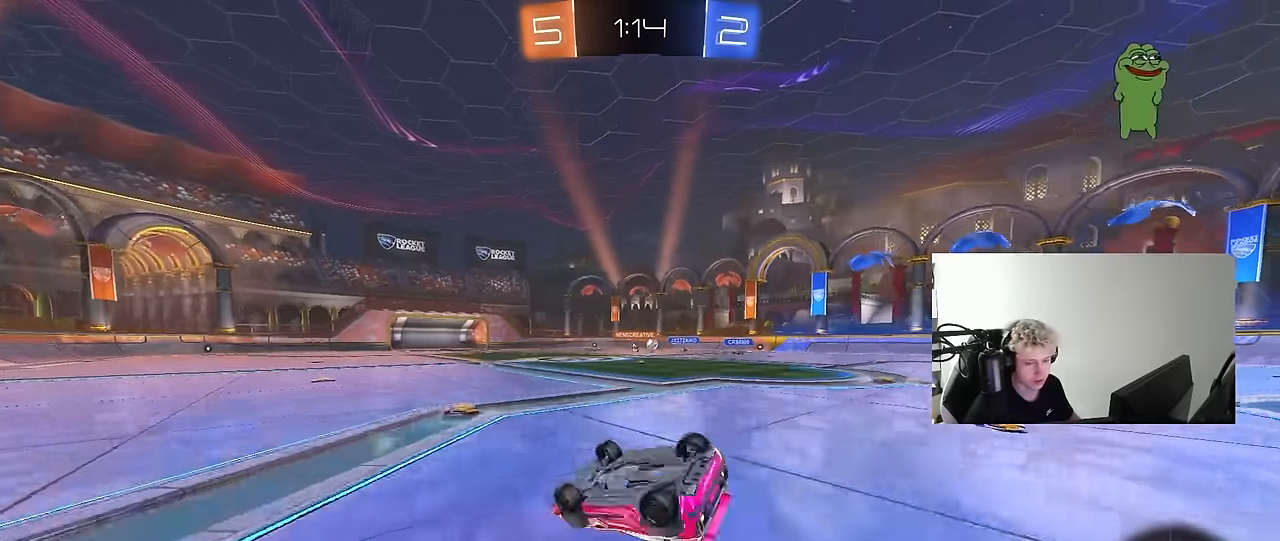
{"keys": [], "mouse": [], "mouse_move": "still", "events": [[83, "mouse_left", "up"], [83, "s", "down"], [317, "s", "up"], [317, "shift", "up"], [367, "a", "up"]]}
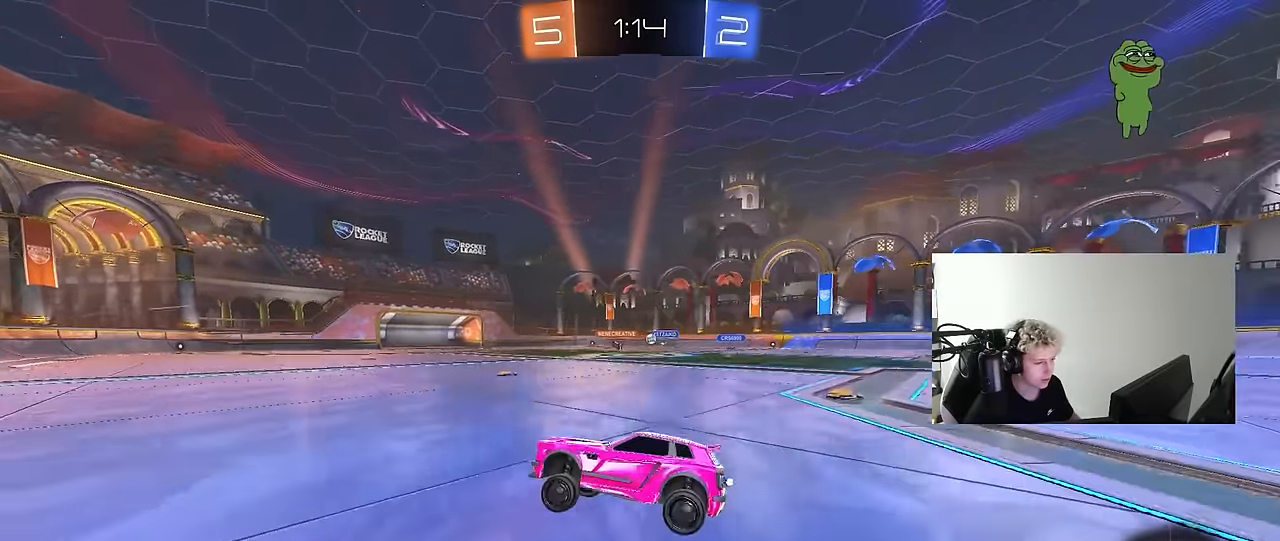
{"keys": ["w"], "mouse": [], "mouse_move": "still", "events": [[50, "w", "down"], [300, "d", "down"], [383, "d", "up"]]}
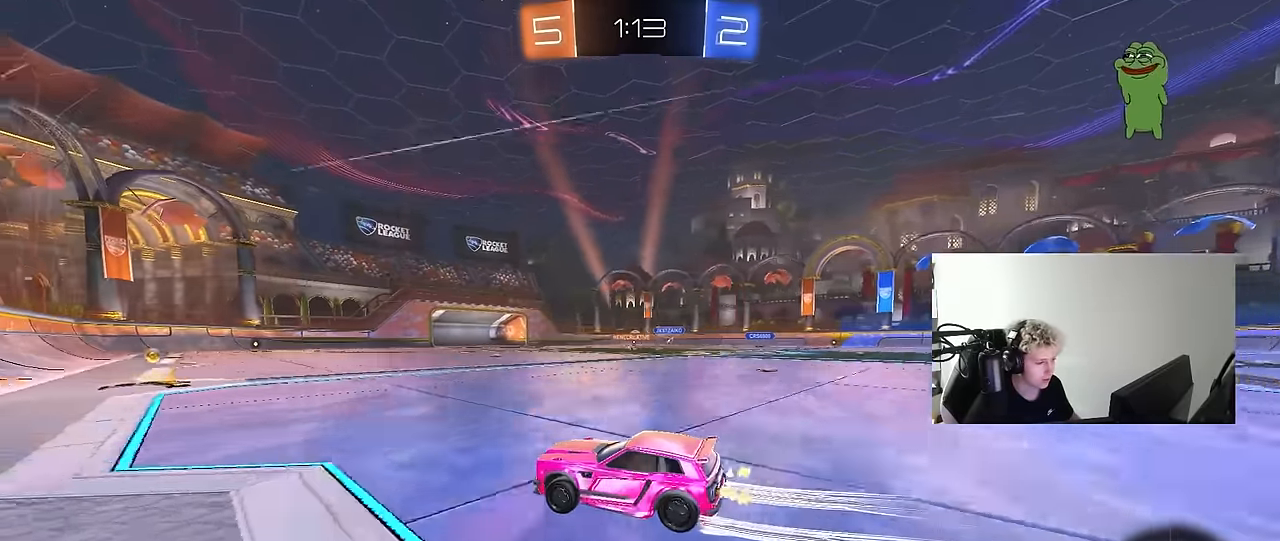
{"keys": ["d", "shift", "w"], "mouse": ["left"], "mouse_move": "still", "events": [[33, "a", "down"], [117, "a", "up"], [117, "d", "down"], [450, "mouse_left", "down"], [450, "mouse_right", "down"], [500, "mouse_right", "up"], [500, "shift", "down"]]}
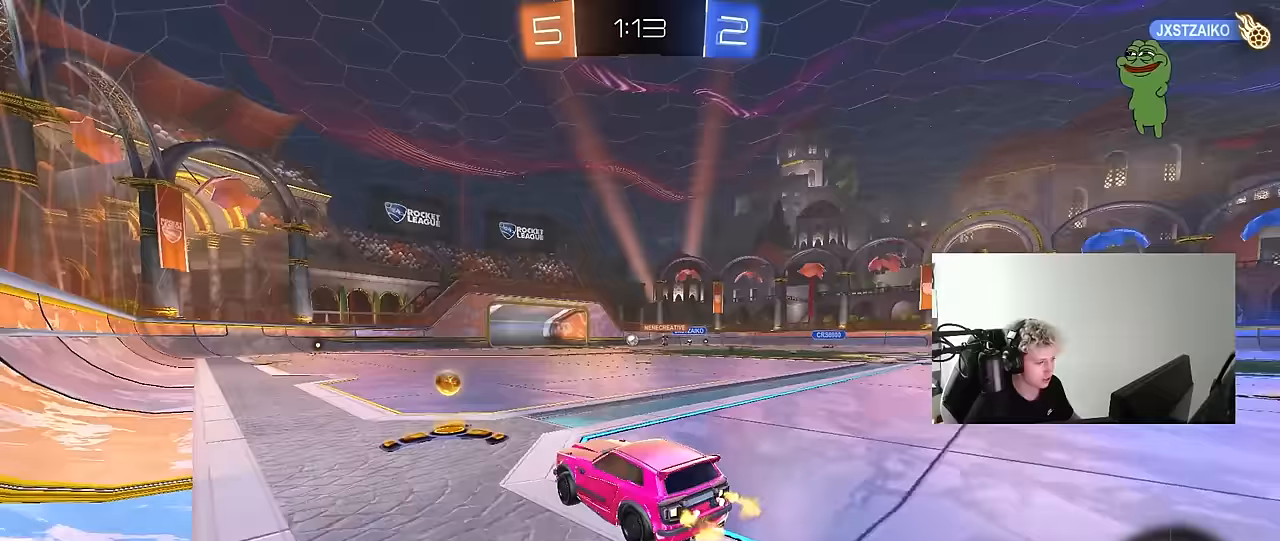
{"keys": ["d", "shift"], "mouse": [], "mouse_move": "still", "events": [[50, "mouse_right", "down"], [100, "s", "down"], [100, "w", "up"], [283, "mouse_right", "up"], [417, "mouse_left", "up"], [467, "s", "up"]]}
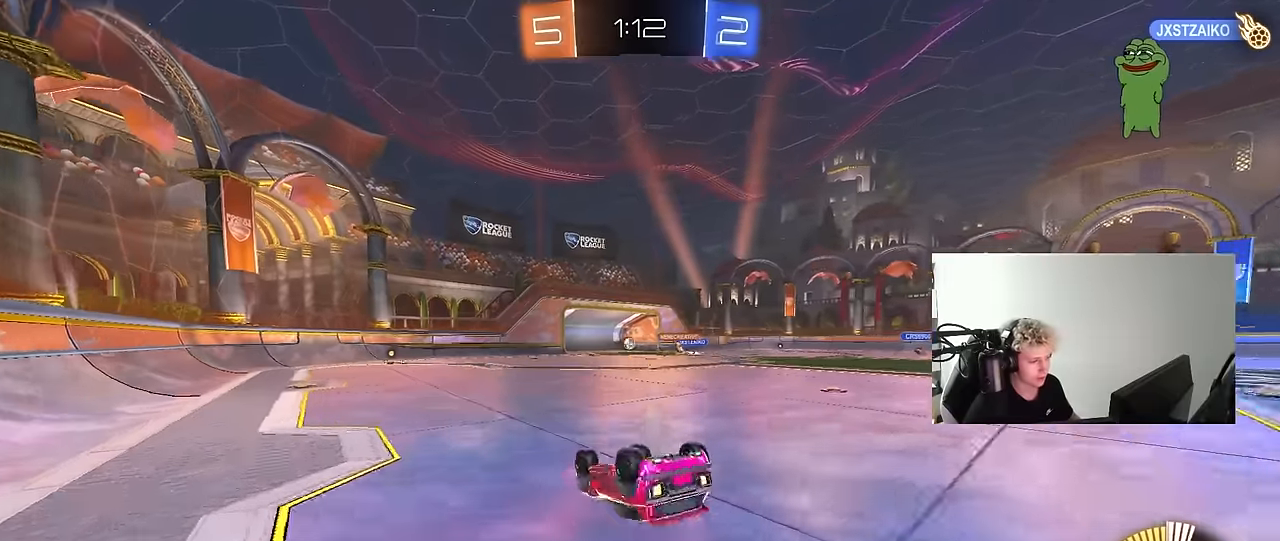
{"keys": [], "mouse": [], "mouse_move": "still", "events": [[50, "s", "down"], [350, "d", "up"], [350, "s", "up"], [350, "shift", "up"]]}
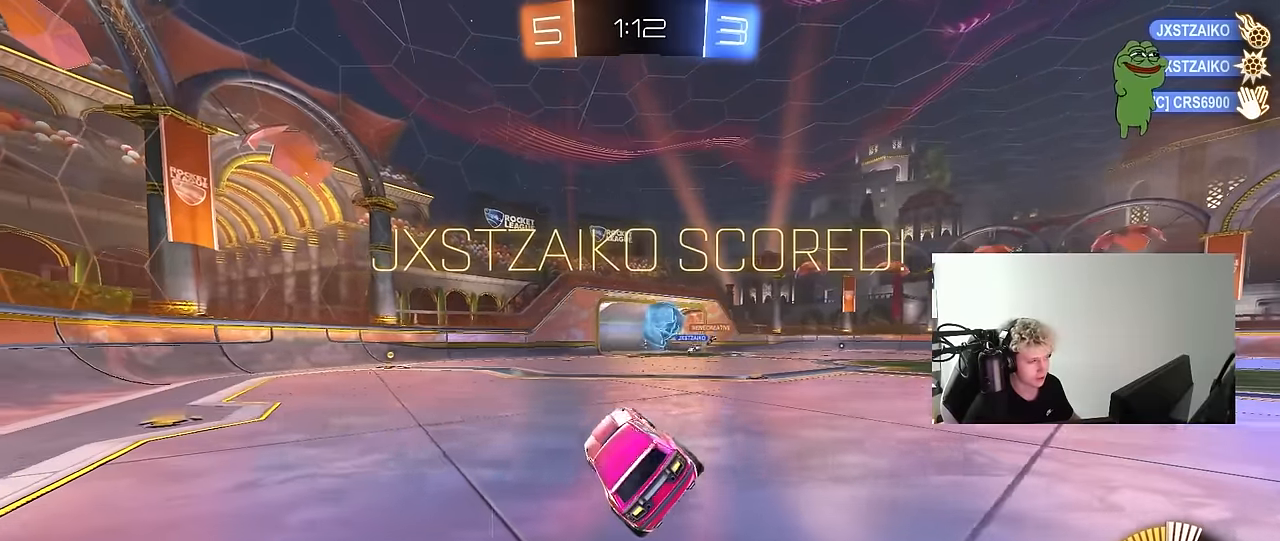
{"keys": [], "mouse": [], "mouse_move": "still", "events": [[33, "tab", "down"], [83, "space", "down"], [217, "space", "up"], [217, "tab", "up"]]}
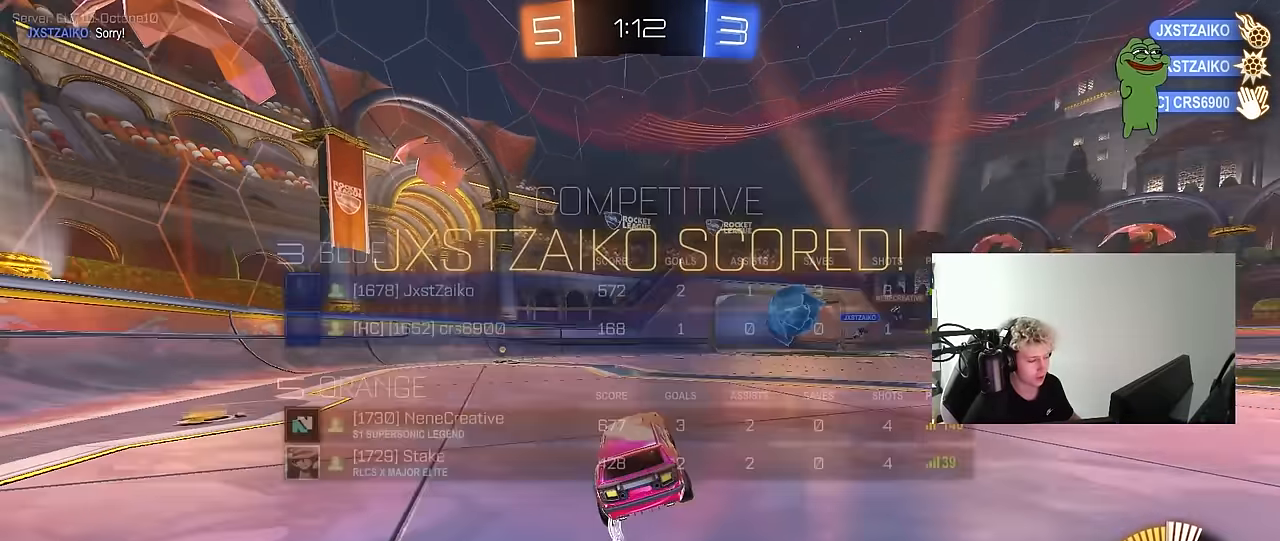
{"keys": ["q"], "mouse": ["right"], "mouse_move": "down-left", "events": [[83, "w", "down"], [133, "d", "down"], [367, "mouse_right", "down"], [367, "q", "down"], [467, "d", "up"], [467, "w", "up"]]}
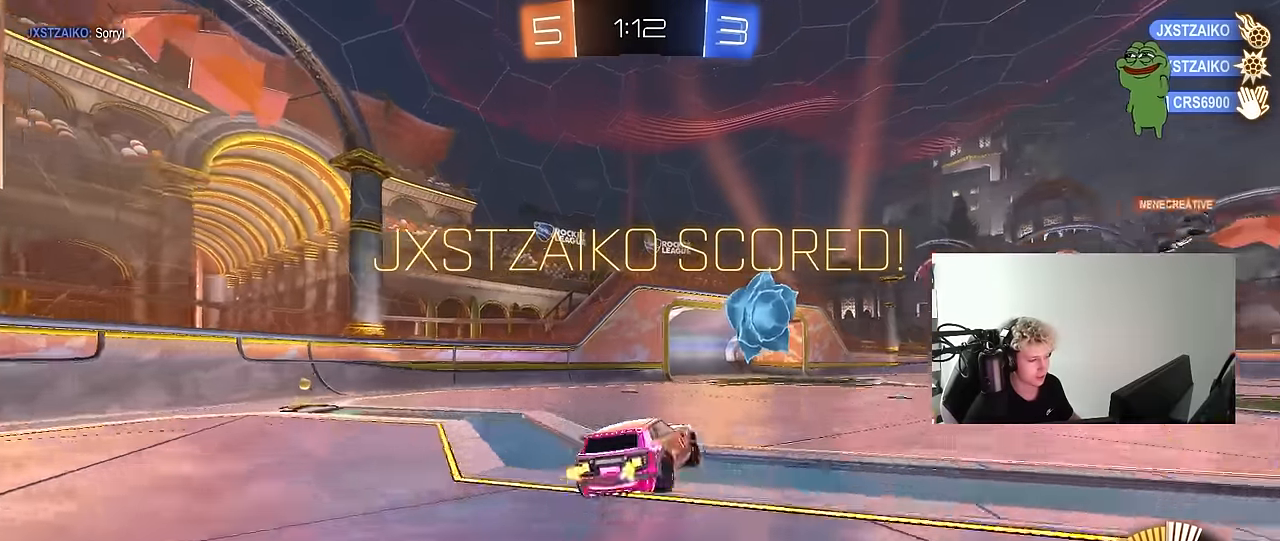
{"keys": ["q"], "mouse": [], "mouse_move": "up", "events": [[17, "q", "up"], [100, "q", "down"], [150, "d", "down"], [150, "mouse_left", "down"], [250, "mouse_left", "up"], [300, "mouse_right", "up"], [300, "s", "down"], [433, "s", "up"], [483, "d", "up"]]}
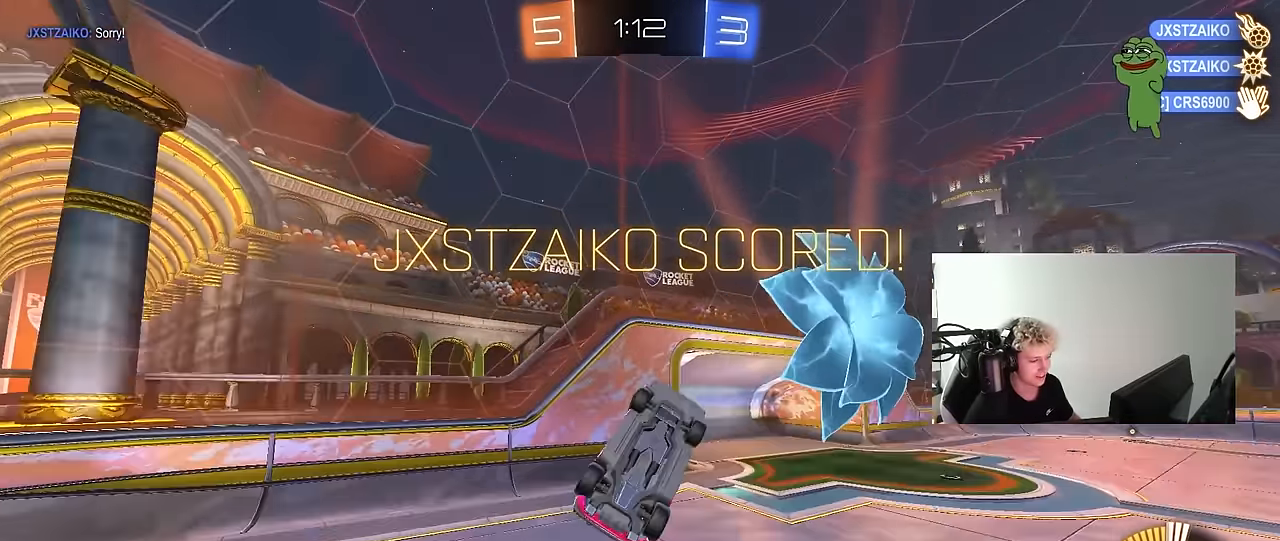
{"keys": [], "mouse": ["left"], "mouse_move": "still", "events": [[33, "mouse_left", "down"], [67, "a", "down"], [217, "s", "down"], [317, "a", "up"], [317, "d", "down"], [350, "q", "up"], [350, "s", "up"], [500, "d", "up"]]}
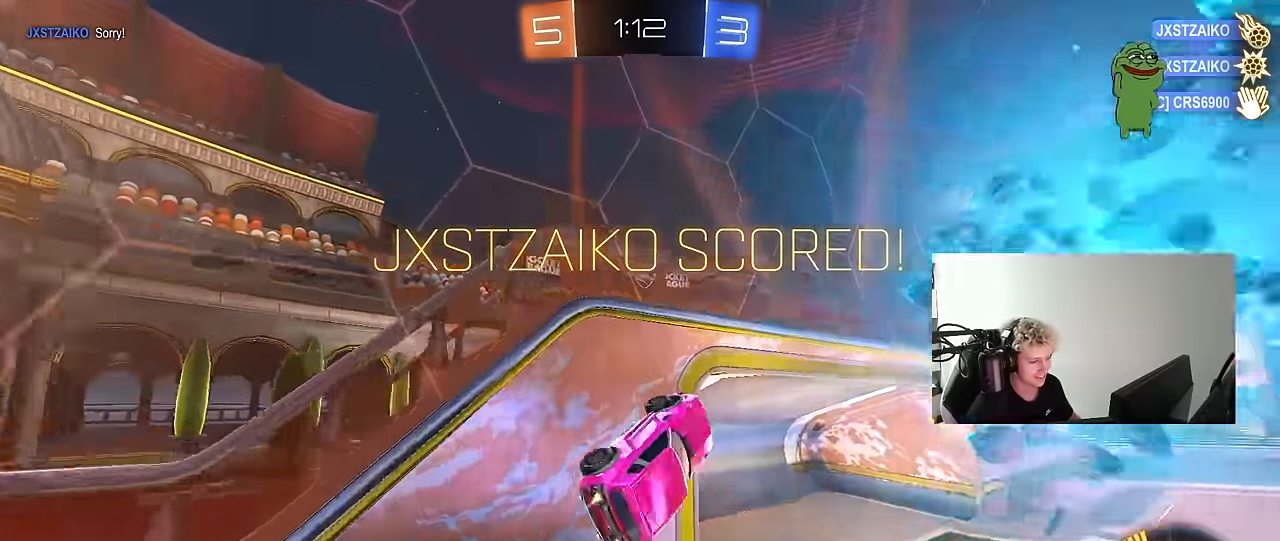
{"keys": ["a", "shift"], "mouse": ["left"], "mouse_move": "right", "events": [[50, "mouse_left", "up"], [133, "w", "down"], [183, "d", "down"], [283, "mouse_left", "down"], [333, "mouse_right", "down"], [367, "w", "up"], [417, "a", "down"], [417, "d", "up"], [417, "shift", "down"], [467, "mouse_right", "up"]]}